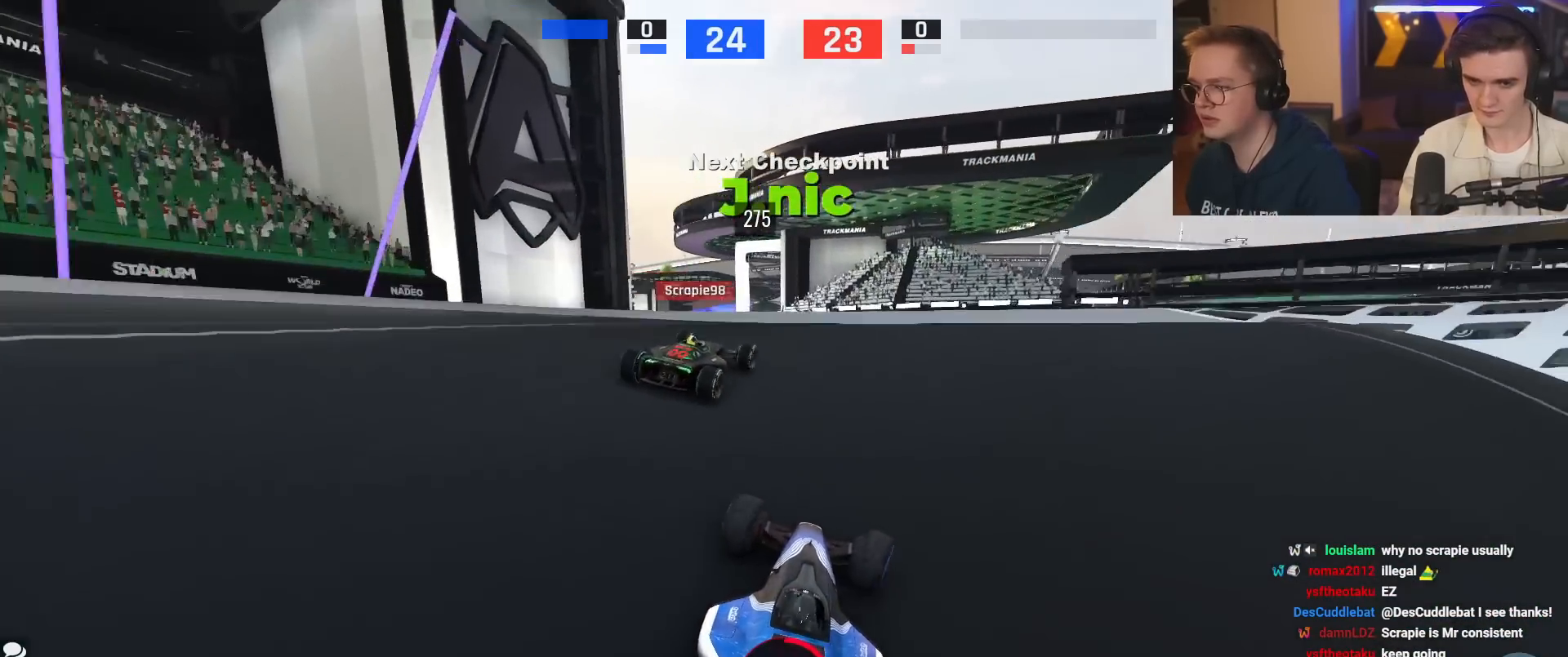
Gameplay with keyboard; each line is a JSON object with the keys held at the frame after it. "events" lists presses ("down") and releases ("up") of "brake", "down", "left", "right" and "up" between this image and that frame as [ms after this image, input, new state], when the widget could be followed in between. No other keys are recorded. Mouse input is not recorded. Key names are as the overlay labels them; some are game actions (e.g. jump) rather than physical keys.
{"keys": ["up"], "events": [[17, "left", "down"], [67, "left", "up"], [250, "left", "down"], [350, "left", "up"]]}
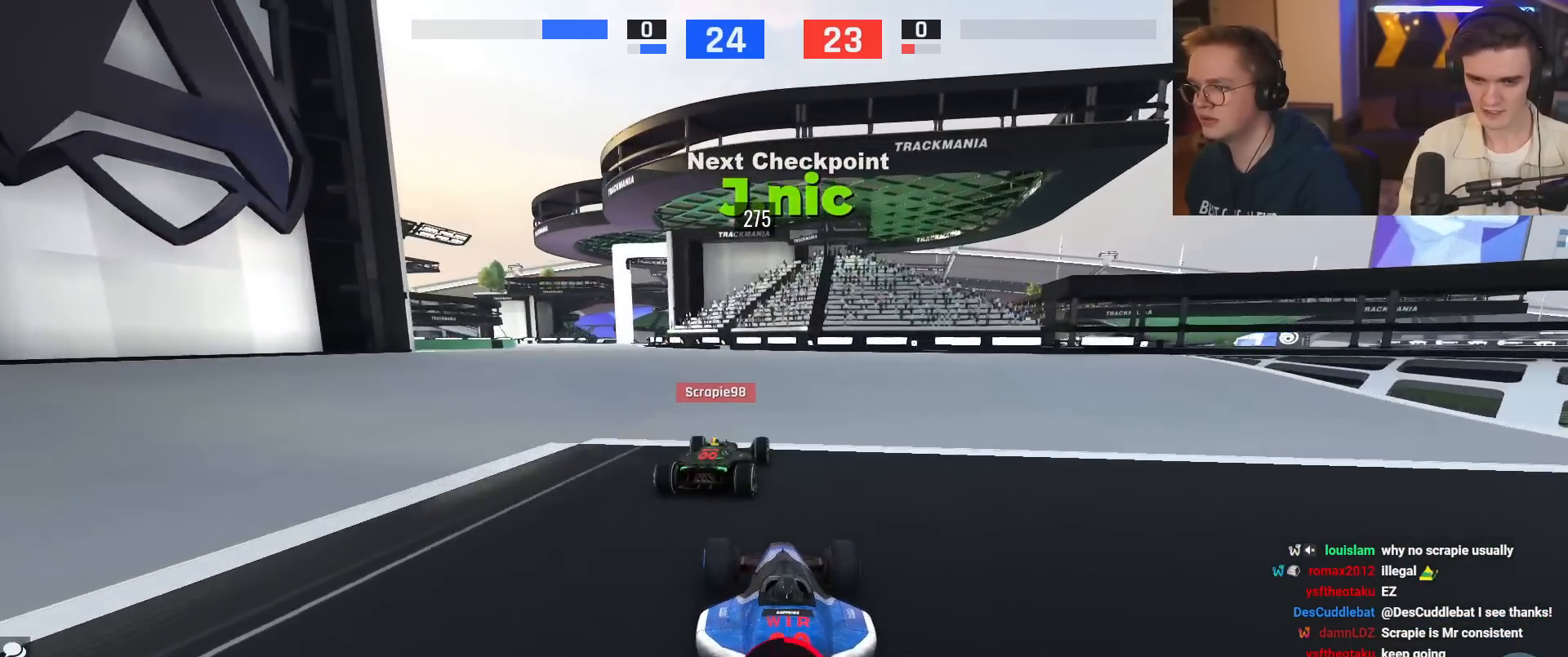
{"keys": [], "events": [[33, "left", "down"], [133, "up", "up"], [216, "up", "down"], [400, "left", "up"], [450, "up", "up"]]}
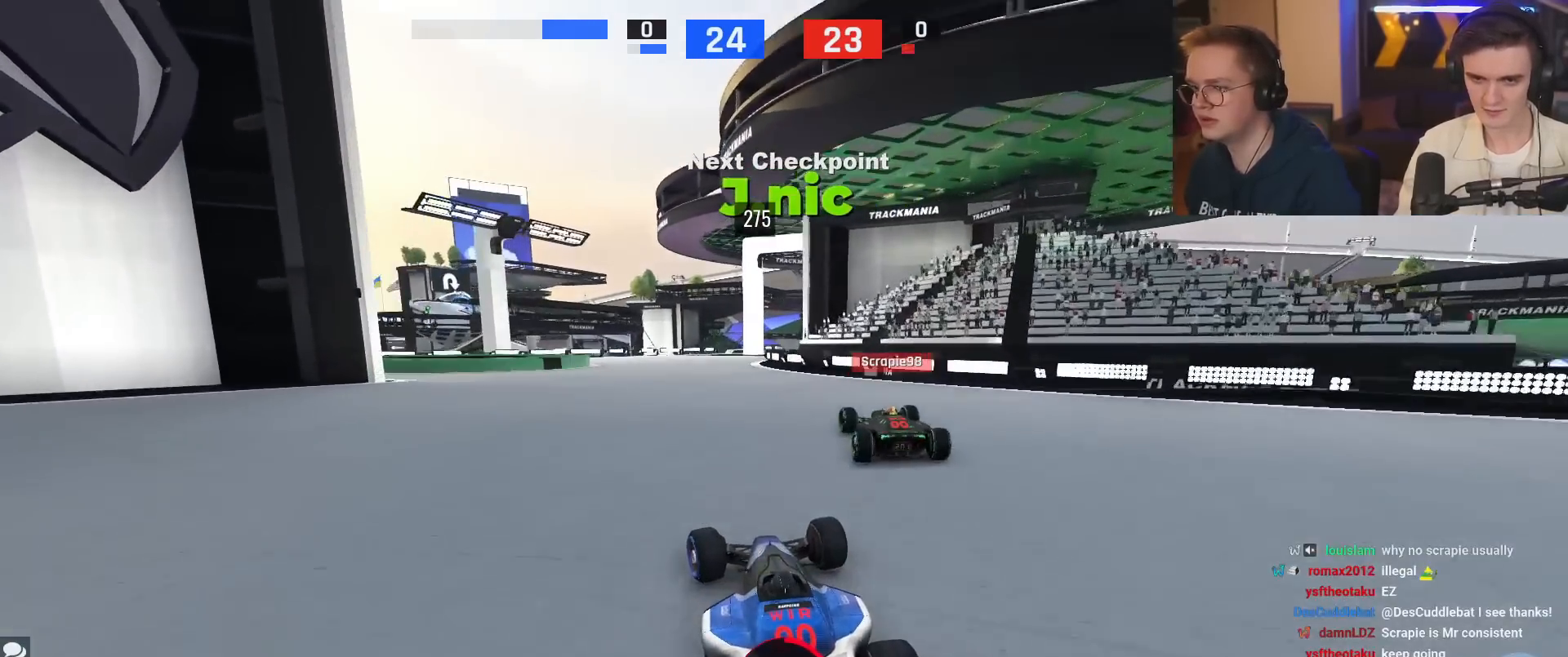
{"keys": [], "events": []}
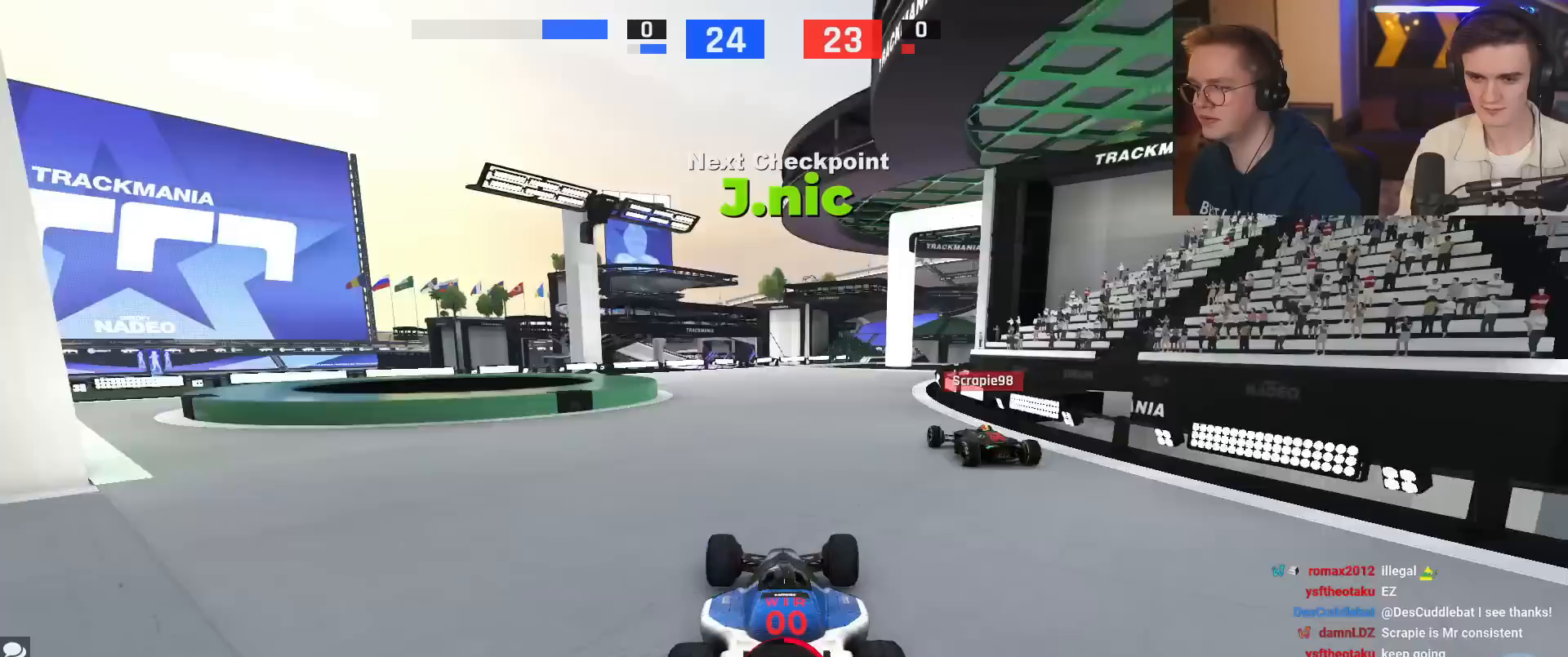
{"keys": ["up"], "events": [[16, "right", "down"], [16, "up", "down"], [250, "right", "up"]]}
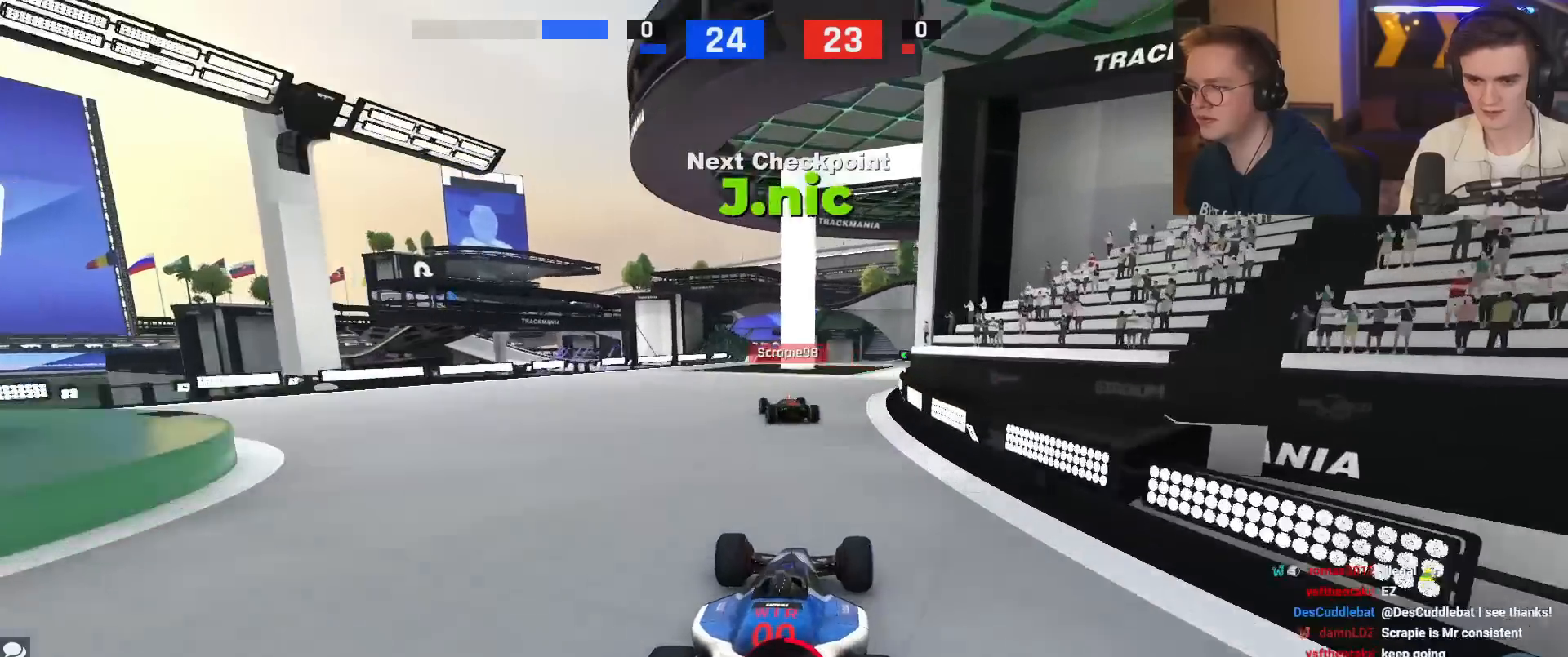
{"keys": ["up"], "events": [[350, "right", "down"], [501, "right", "up"]]}
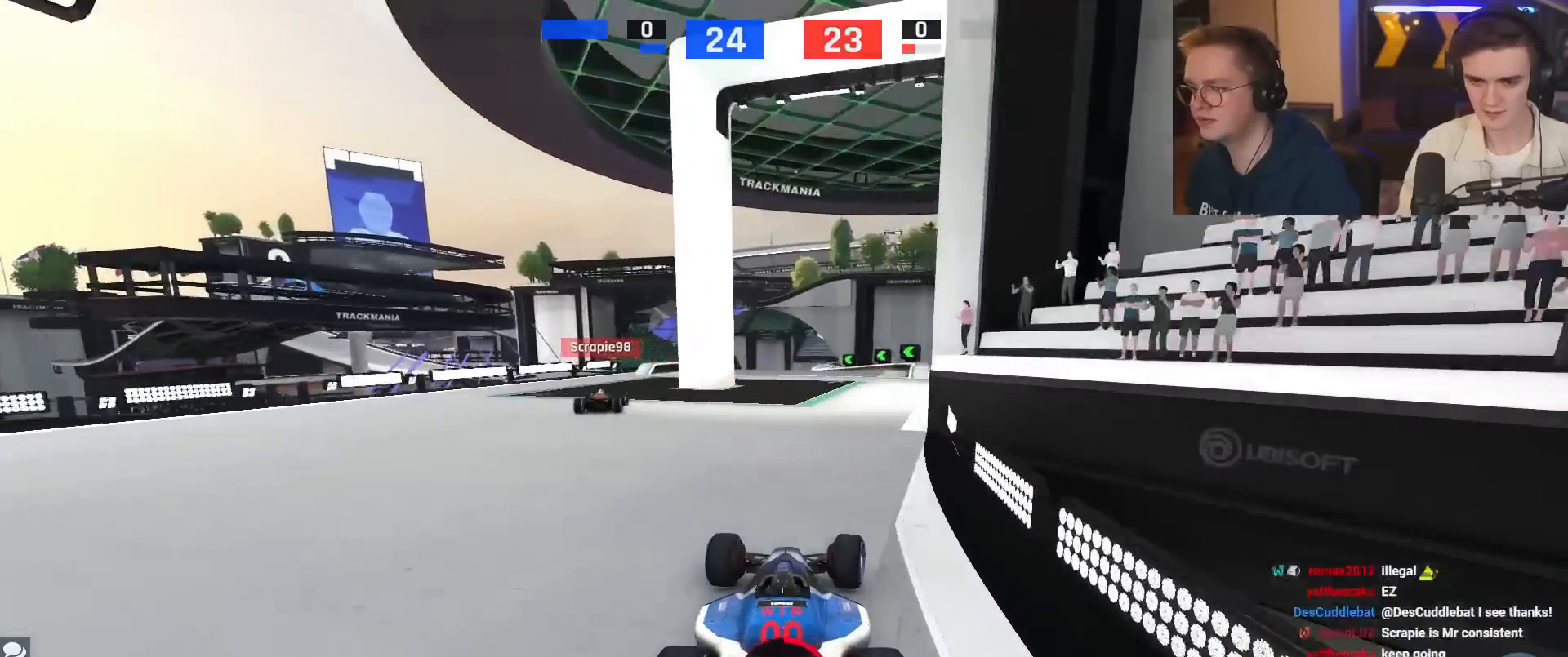
{"keys": ["left", "up"], "events": [[183, "right", "down"], [317, "right", "up"], [450, "left", "down"]]}
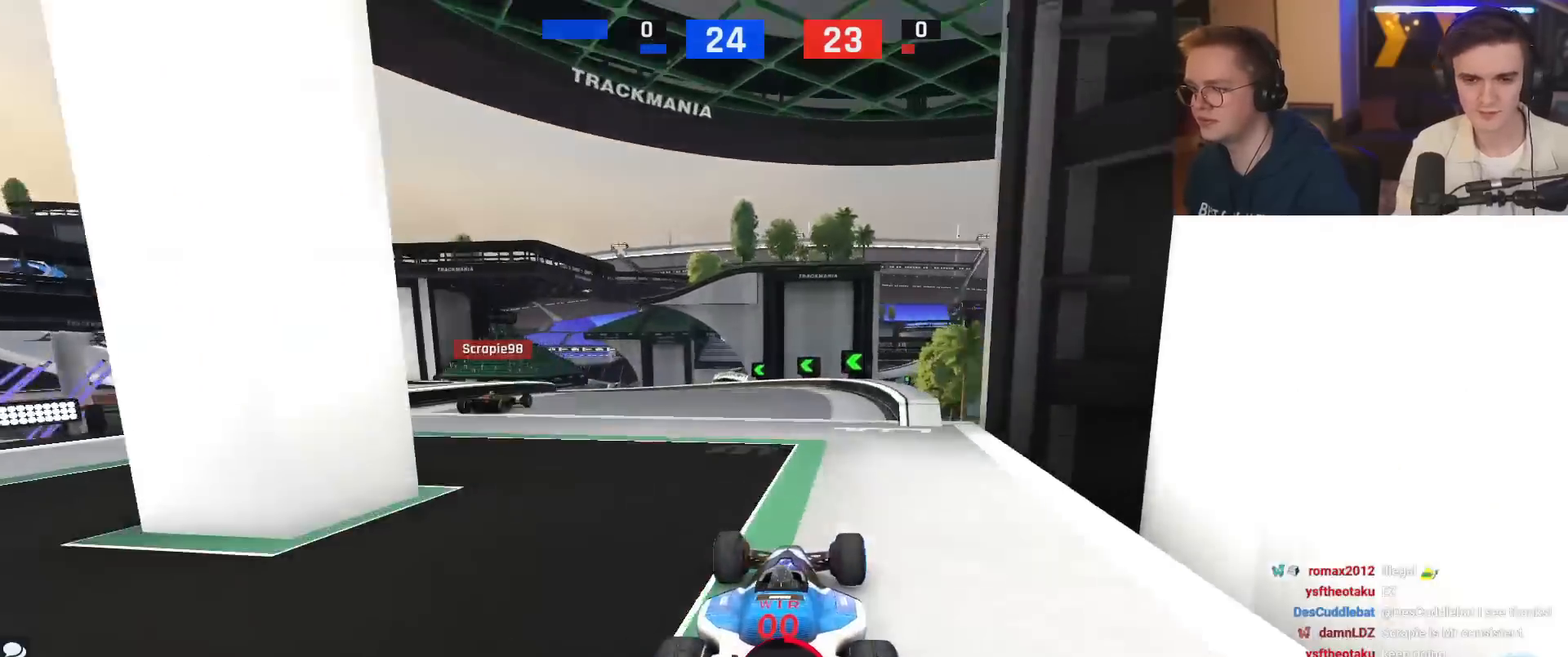
{"keys": ["up"], "events": [[117, "left", "up"]]}
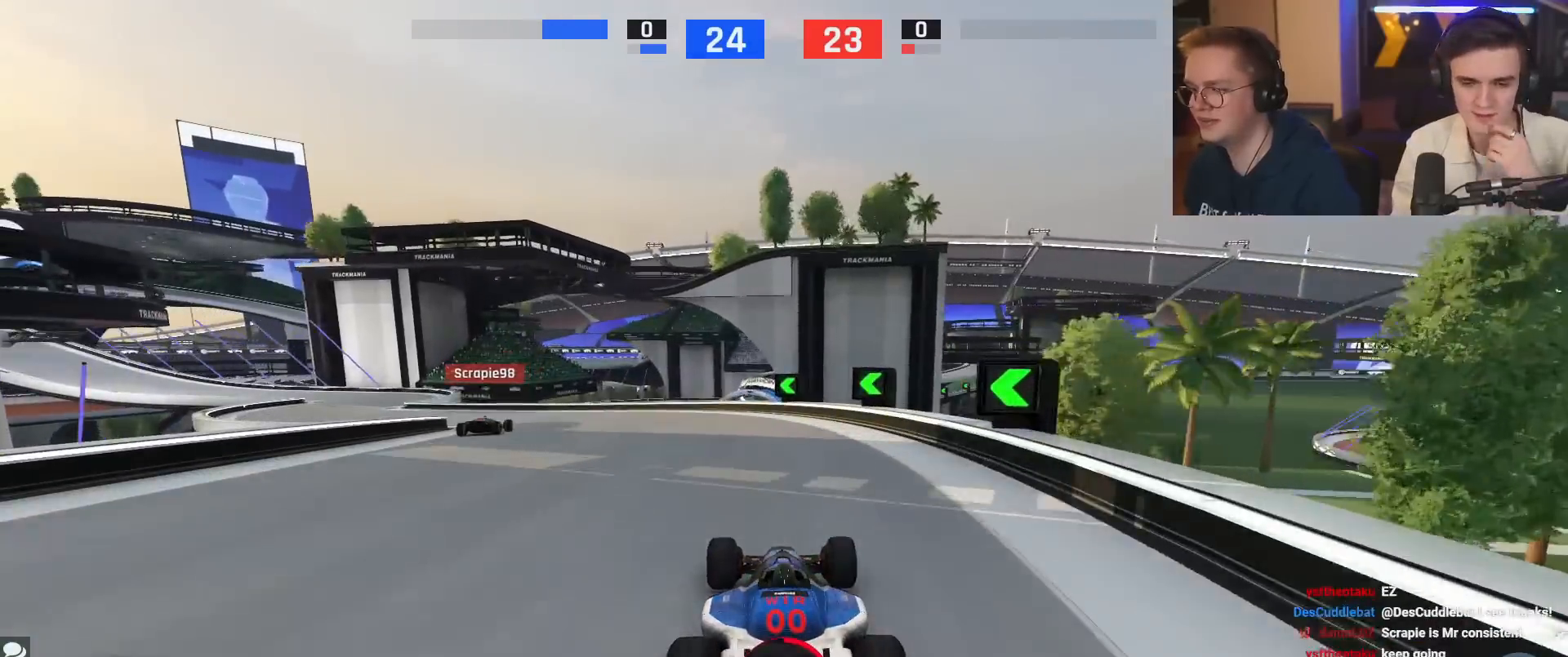
{"keys": ["left", "up"], "events": [[216, "left", "down"]]}
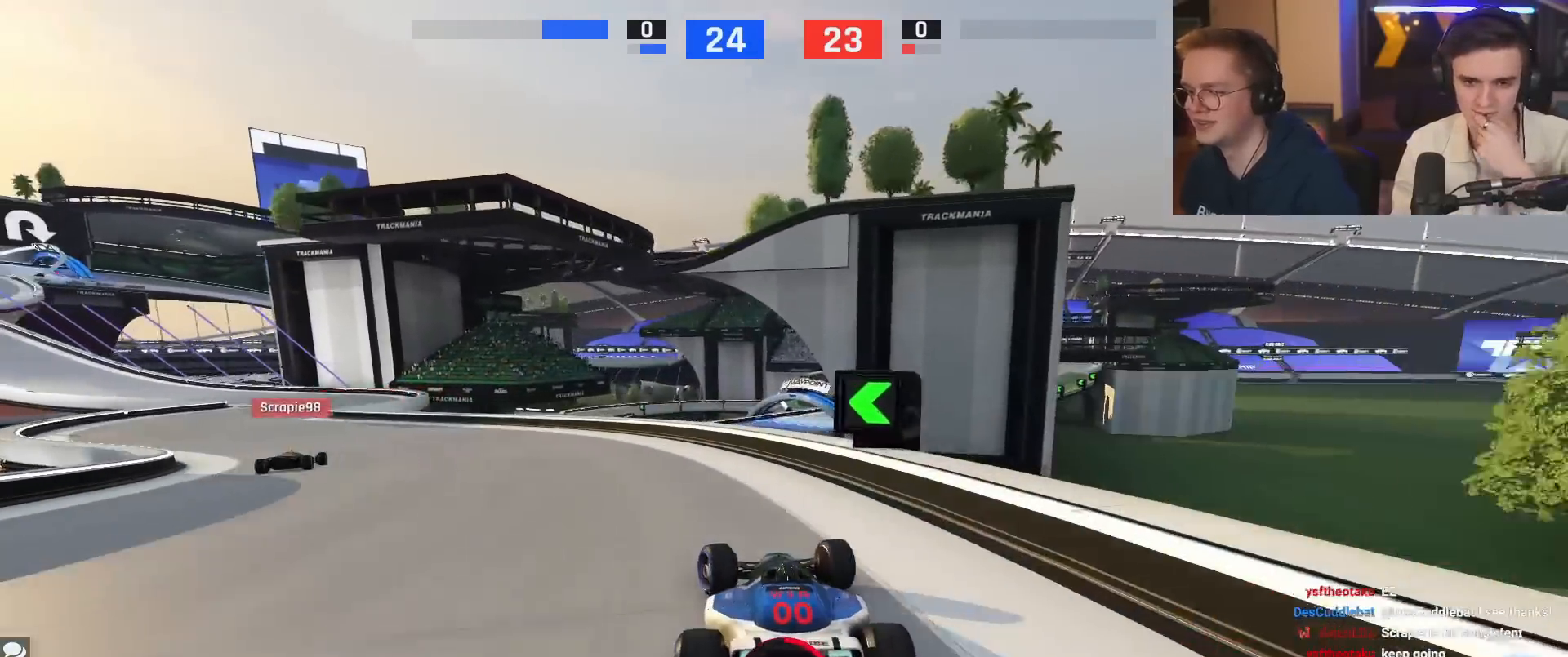
{"keys": ["left", "up"], "events": [[184, "up", "up"], [334, "up", "down"]]}
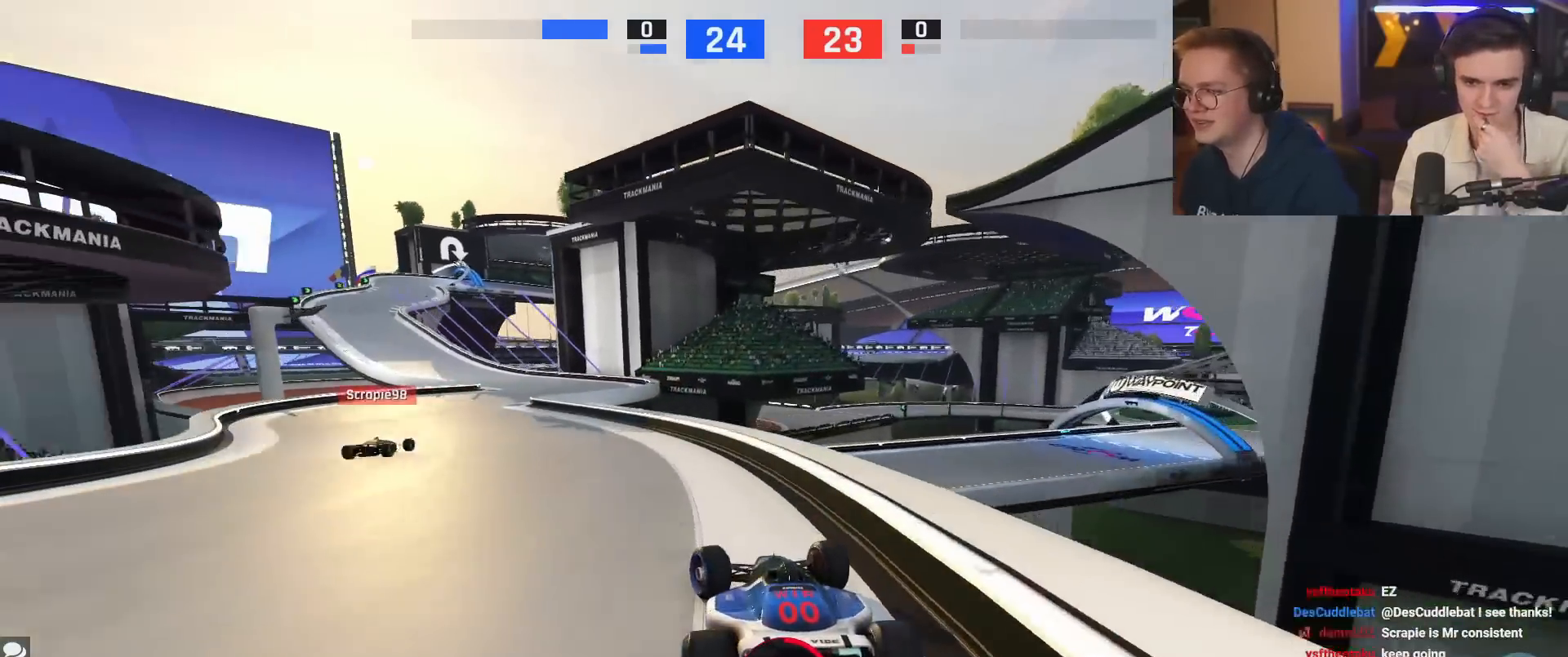
{"keys": ["up"], "events": [[66, "up", "up"], [300, "left", "up"], [433, "up", "down"]]}
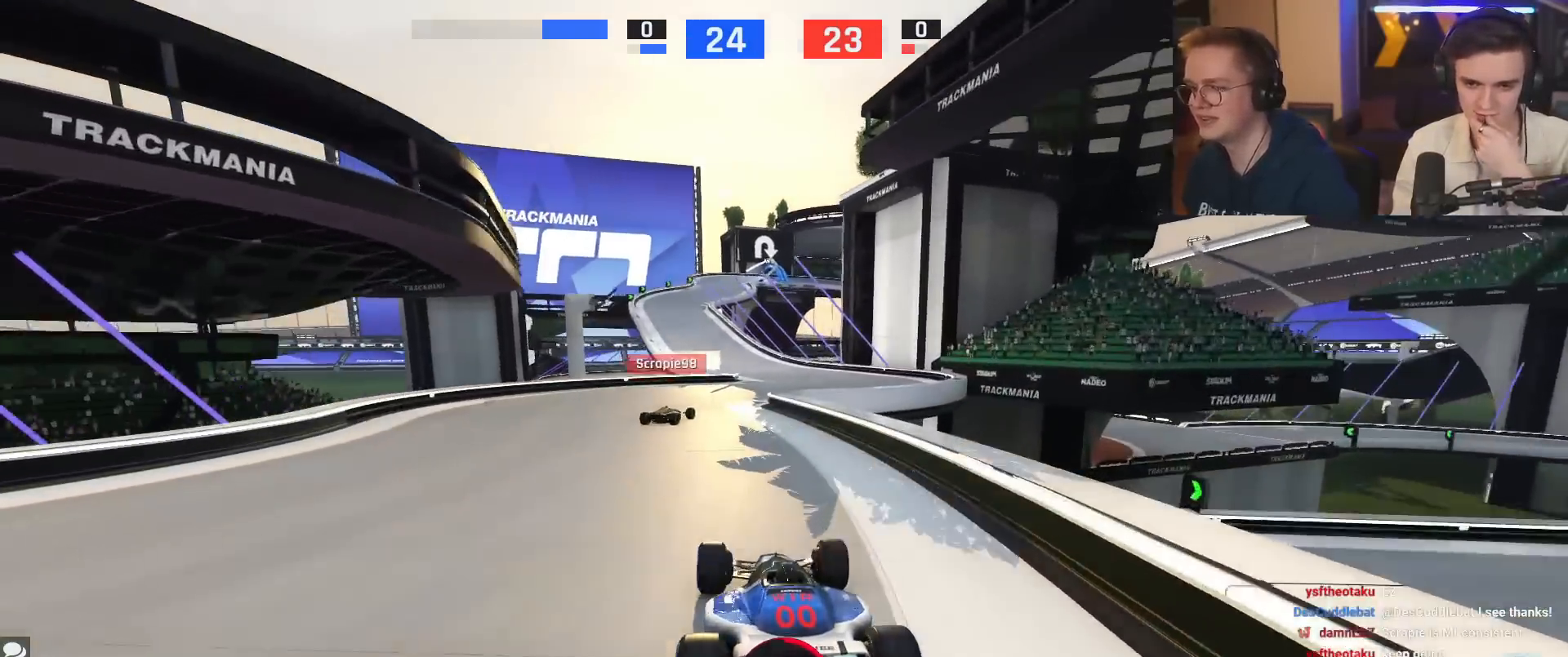
{"keys": ["up"], "events": [[117, "left", "down"], [167, "left", "up"], [217, "right", "down"], [451, "right", "up"]]}
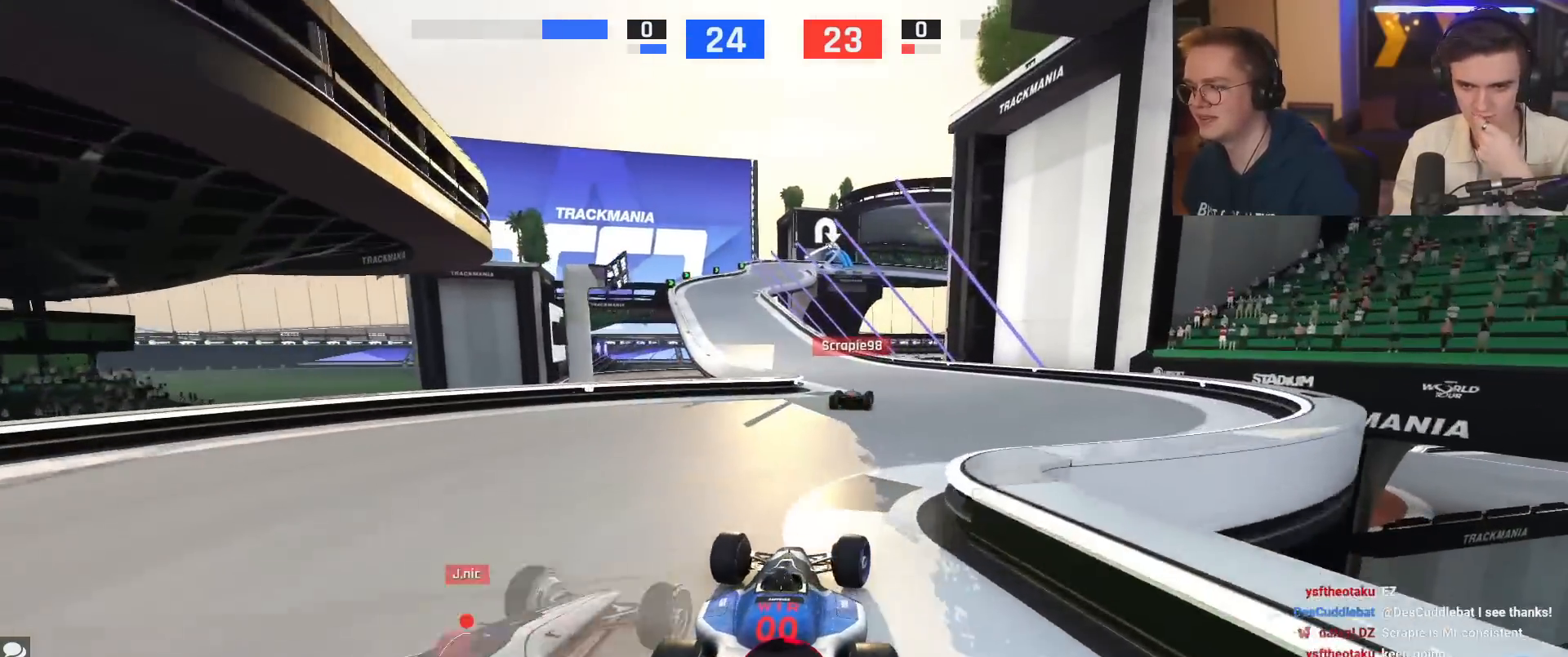
{"keys": ["left", "up"], "events": [[317, "left", "down"]]}
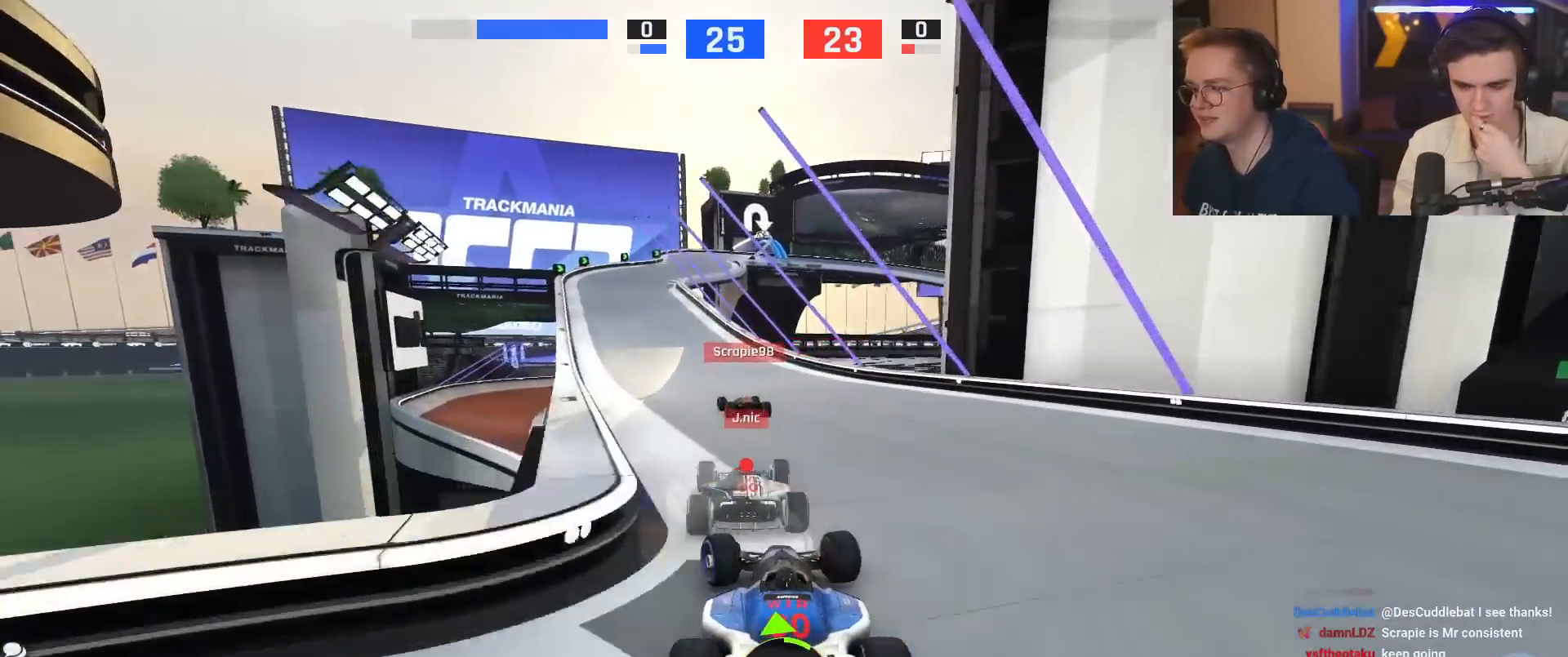
{"keys": ["up"], "events": [[150, "left", "up"], [434, "left", "down"], [484, "left", "up"]]}
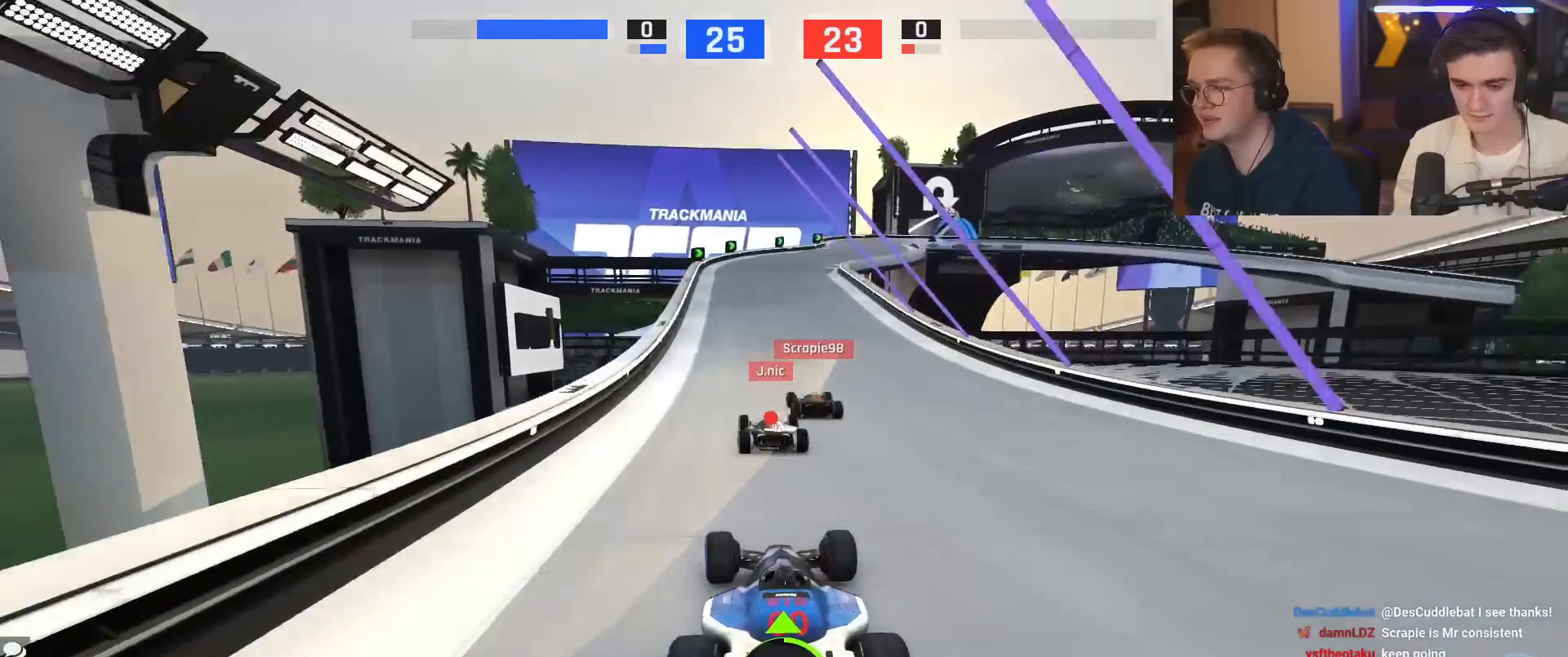
{"keys": ["up"], "events": []}
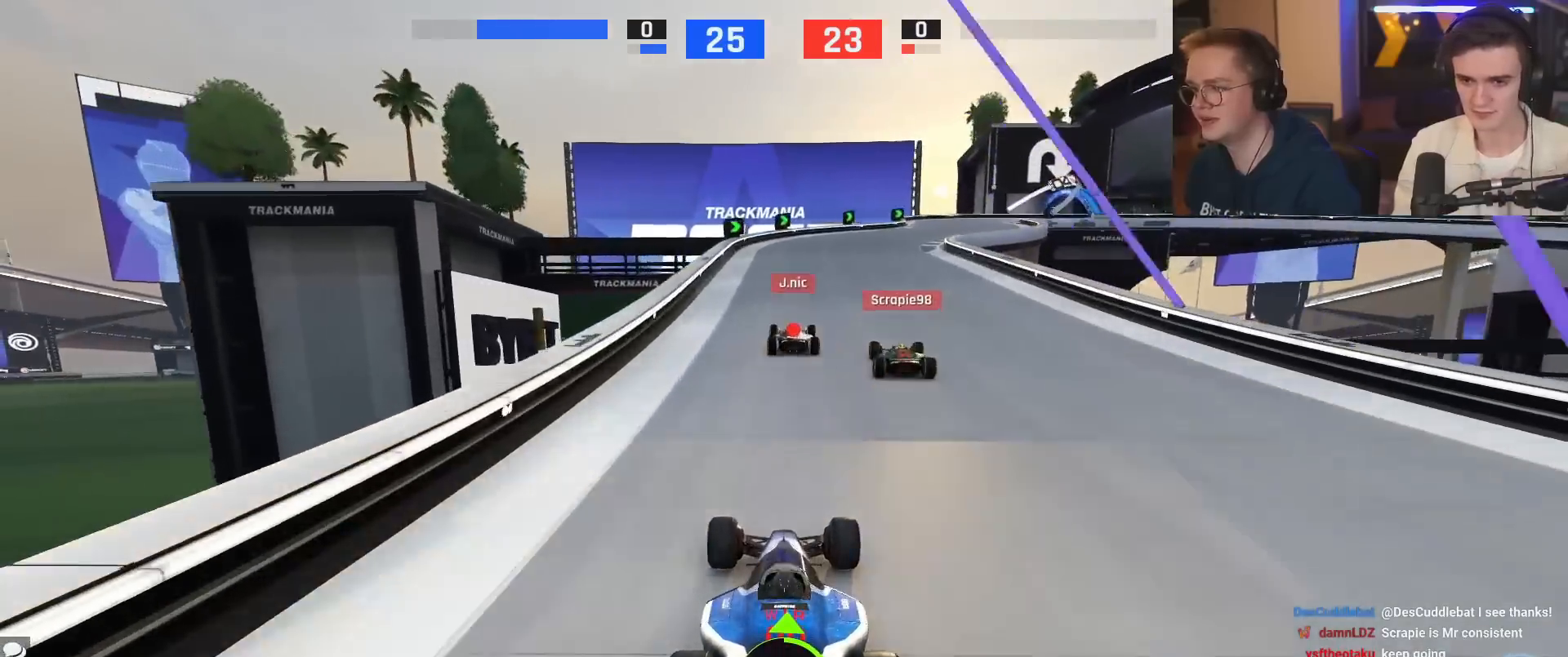
{"keys": ["up"], "events": [[134, "right", "down"], [234, "right", "up"]]}
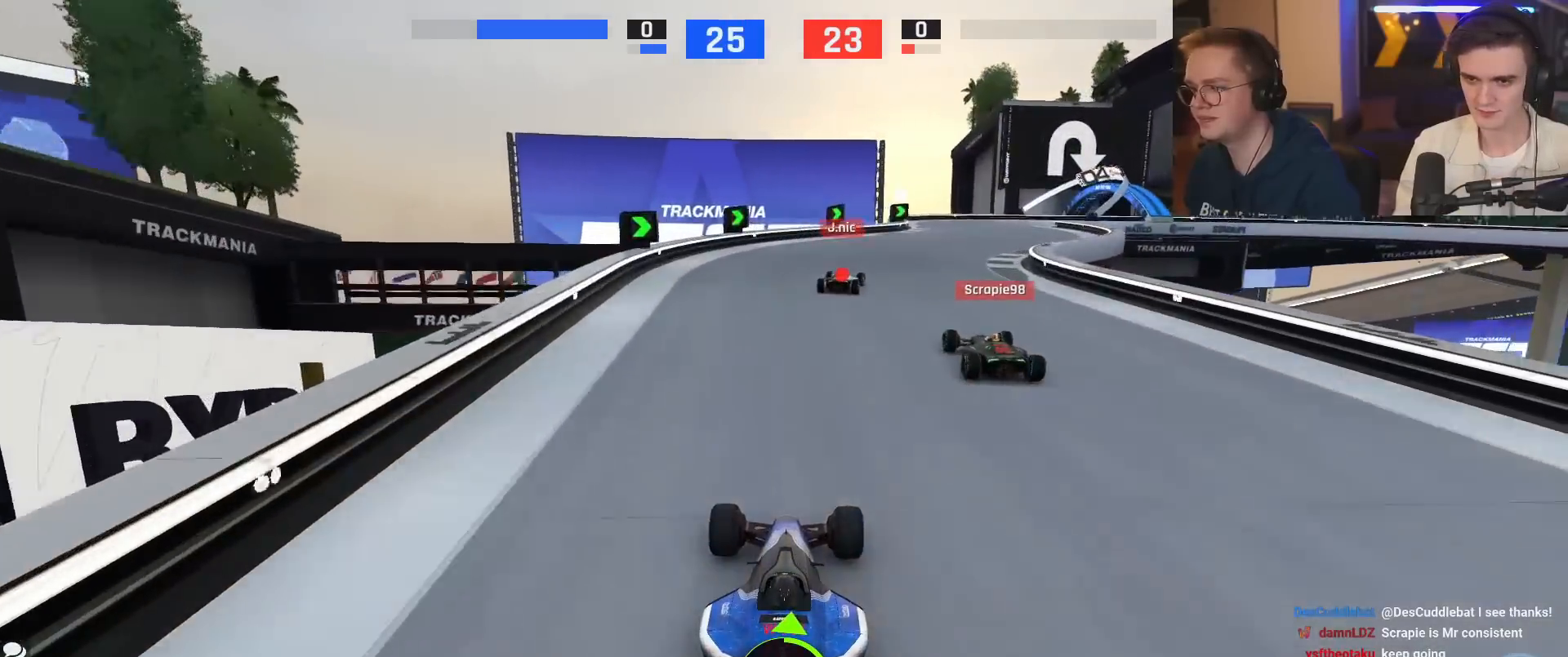
{"keys": ["right", "up"], "events": [[50, "right", "down"], [133, "right", "up"], [333, "right", "down"]]}
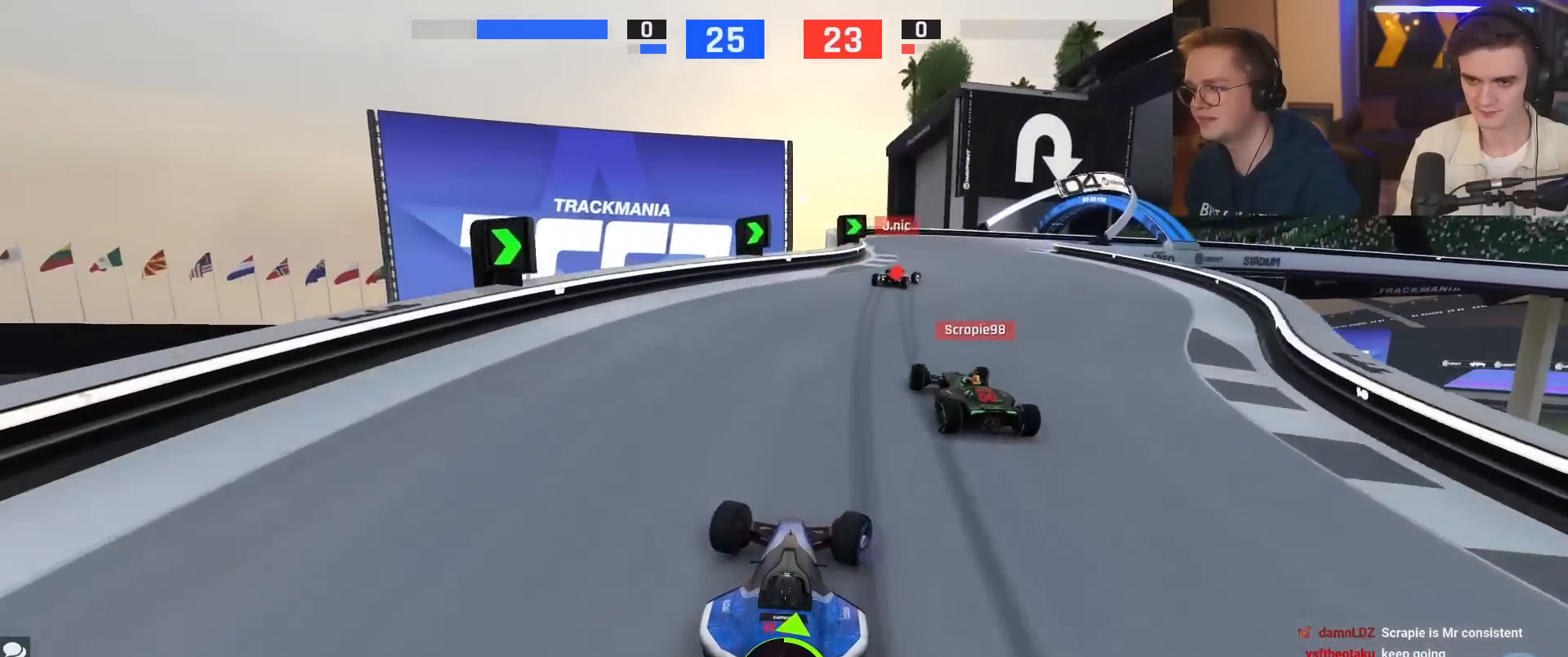
{"keys": ["brake", "right", "up"], "events": [[100, "right", "up"], [200, "brake", "down"], [250, "right", "down"]]}
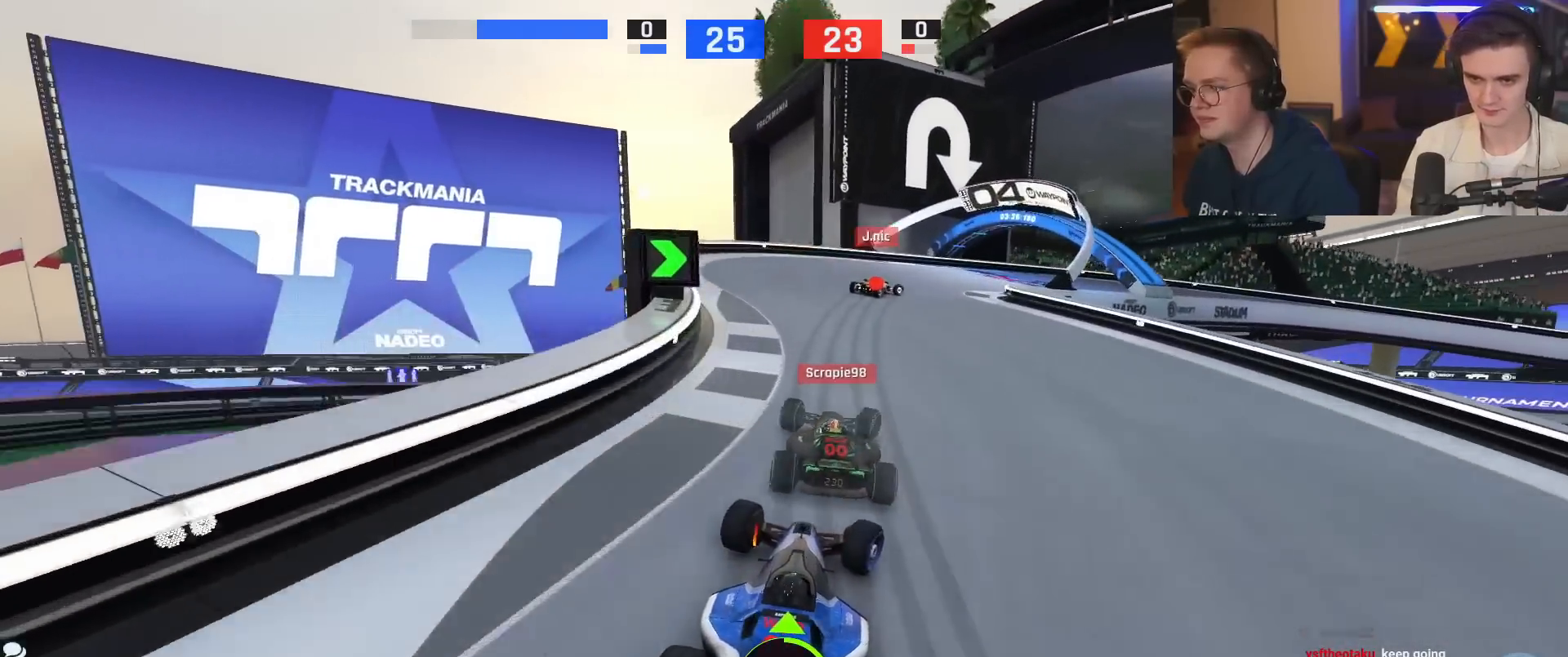
{"keys": ["right", "up"], "events": [[267, "brake", "up"]]}
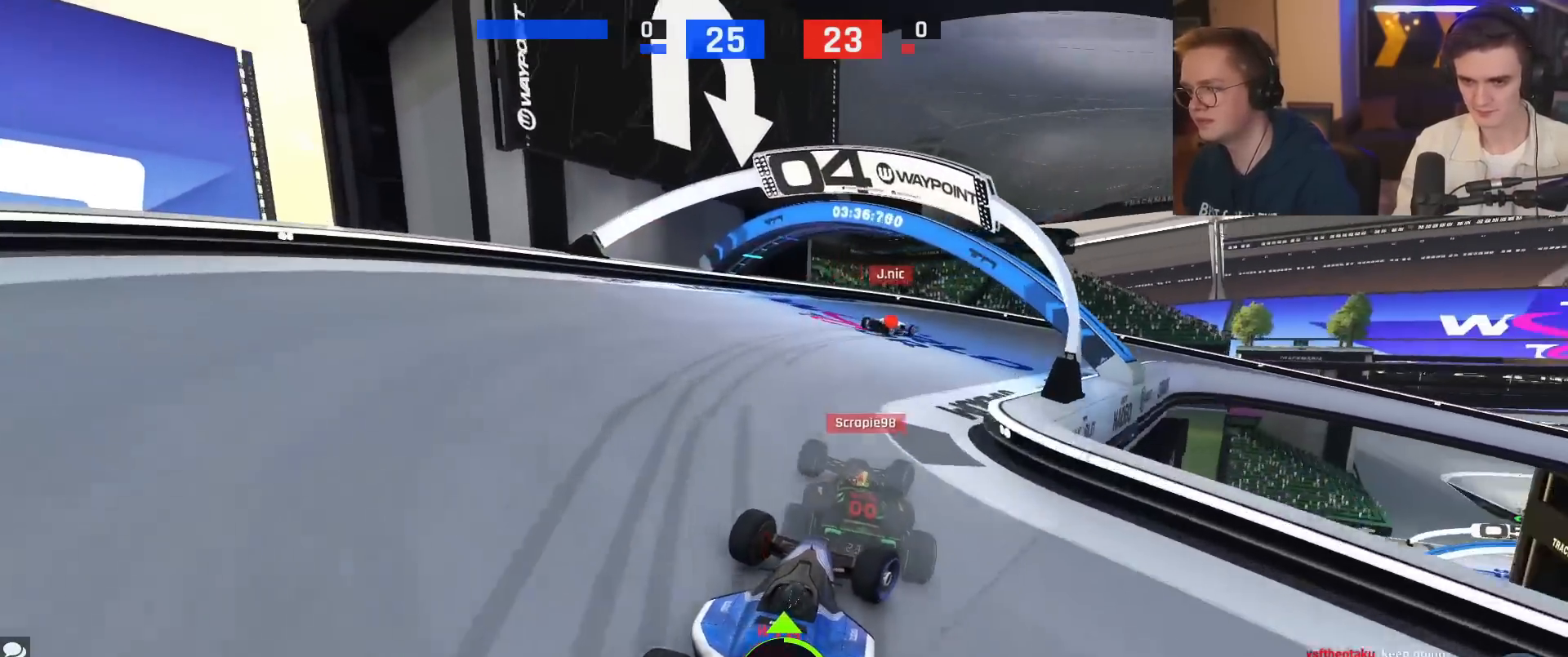
{"keys": ["up"], "events": [[417, "right", "up"]]}
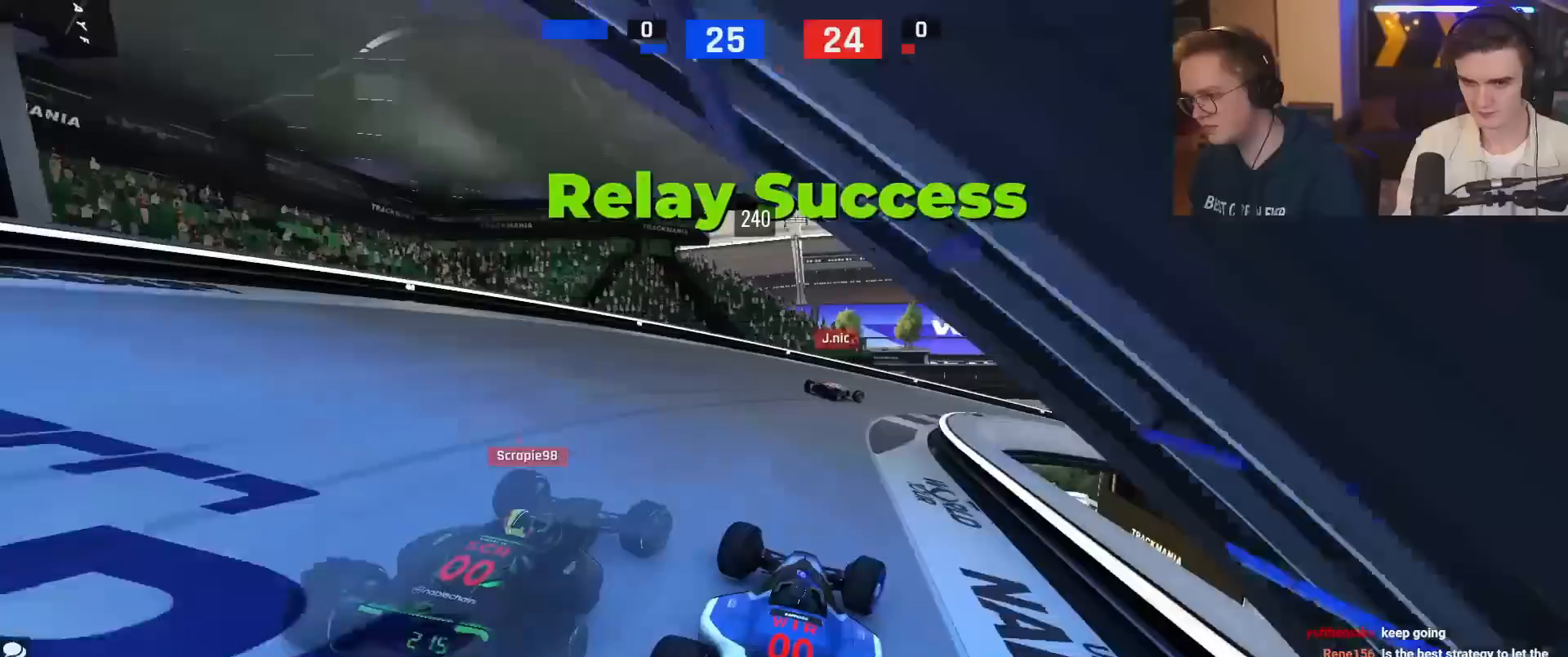
{"keys": ["right", "up"], "events": [[16, "right", "down"]]}
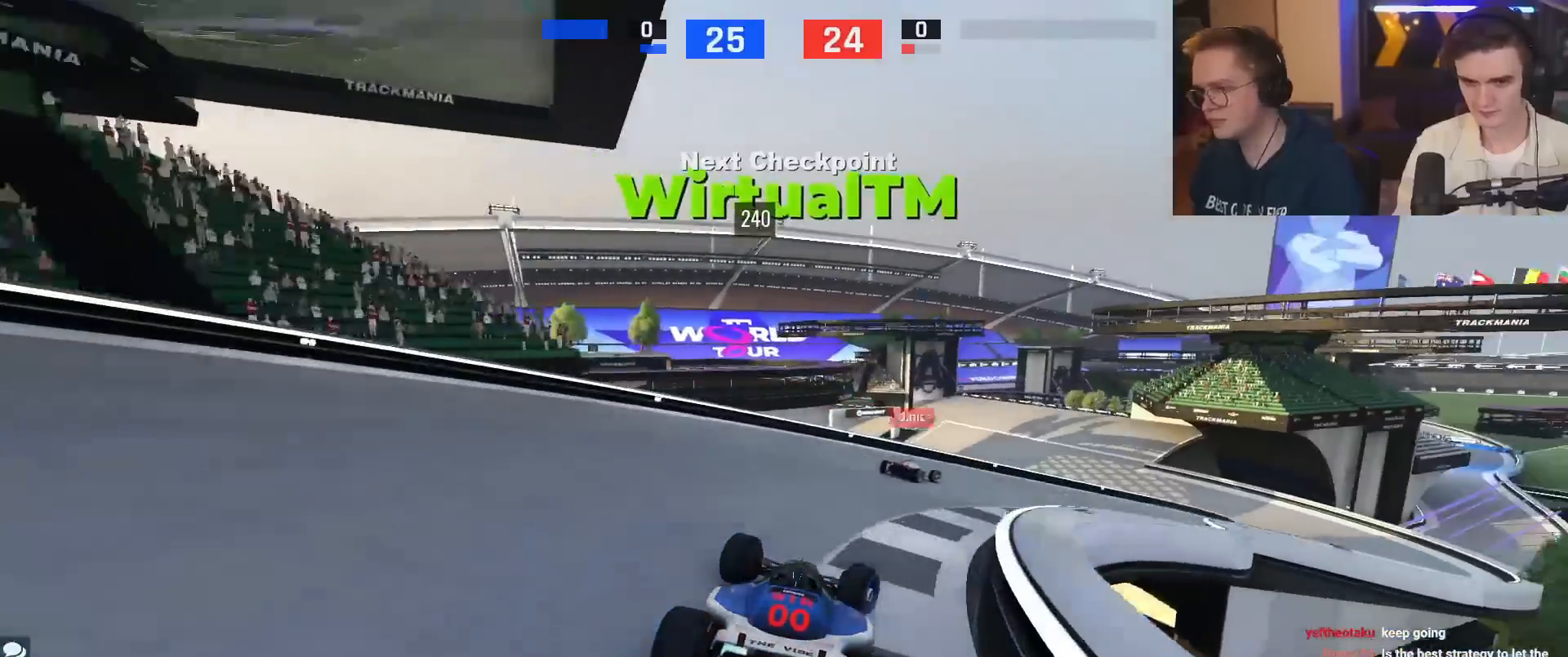
{"keys": ["right", "up"], "events": [[167, "up", "up"], [451, "up", "down"]]}
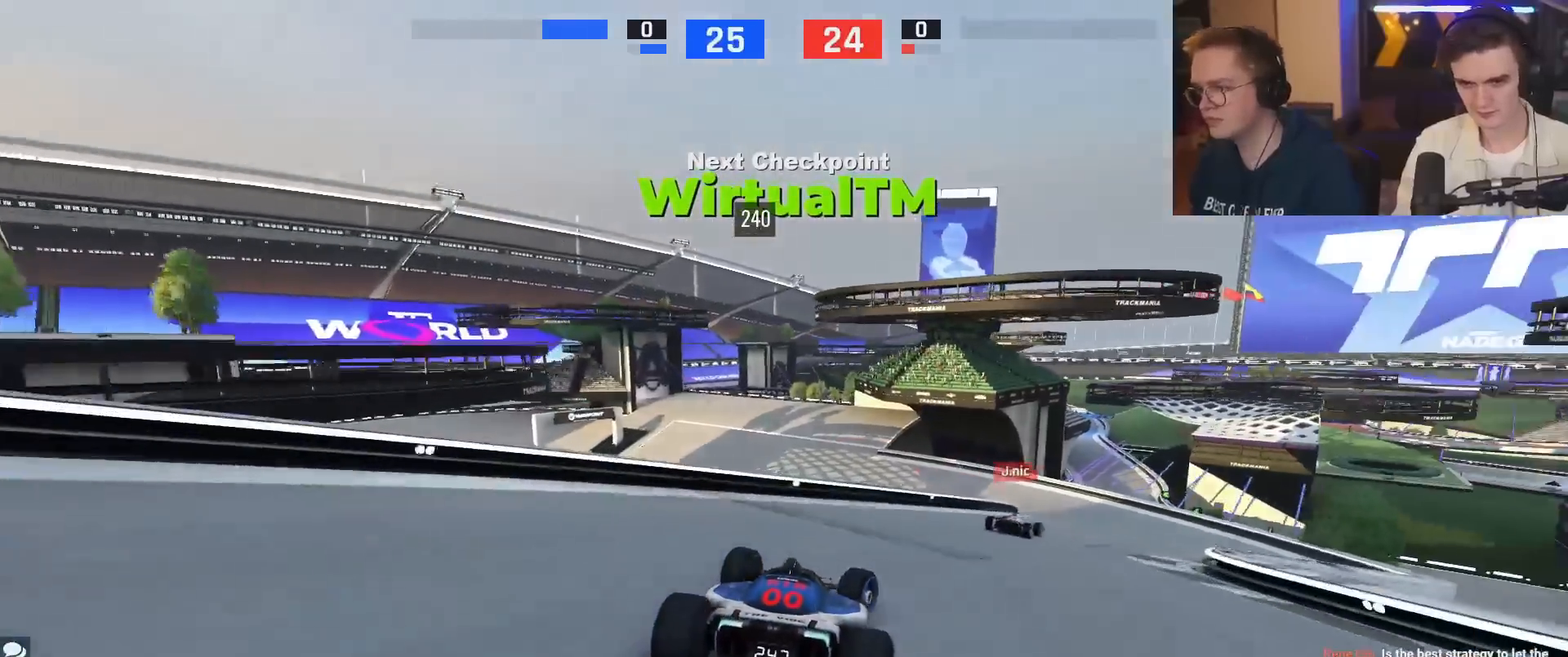
{"keys": ["left", "up"], "events": [[417, "right", "up"], [467, "left", "down"]]}
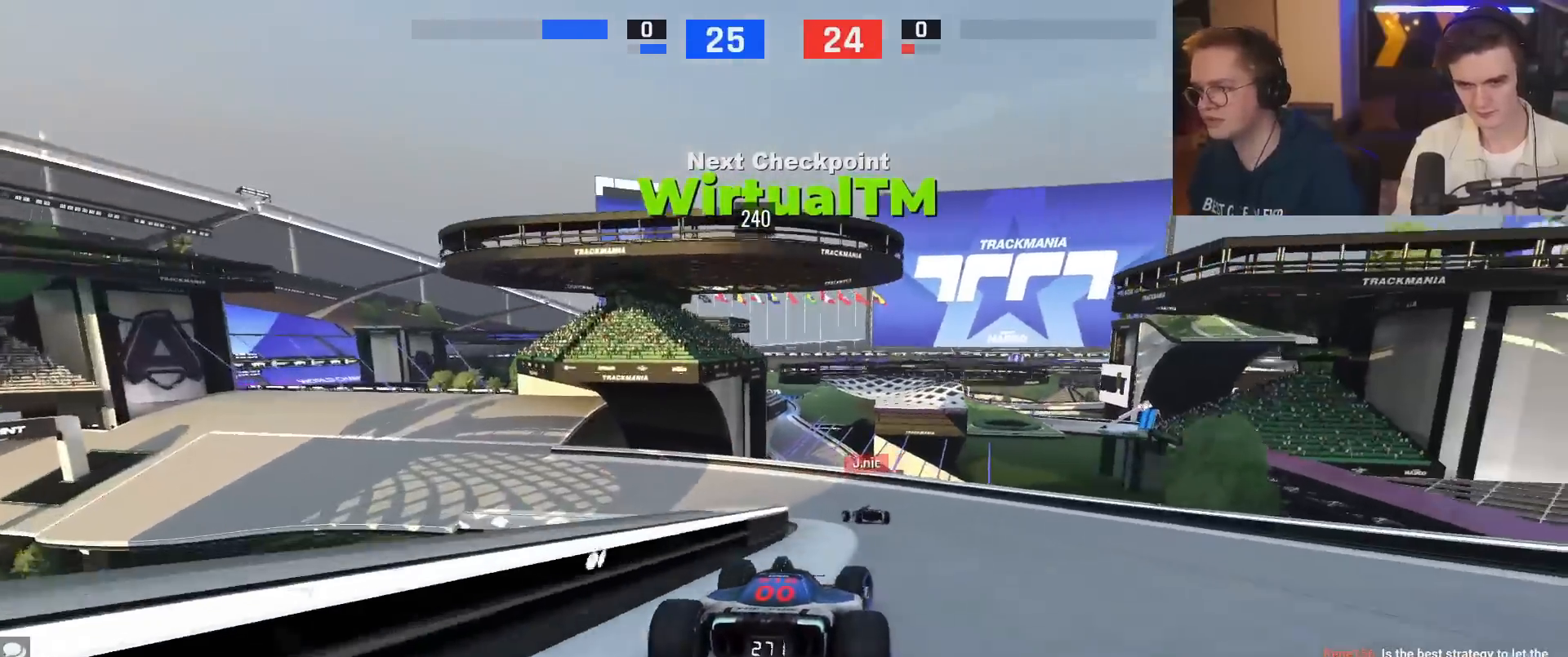
{"keys": ["left", "up"], "events": [[300, "up", "up"], [434, "up", "down"]]}
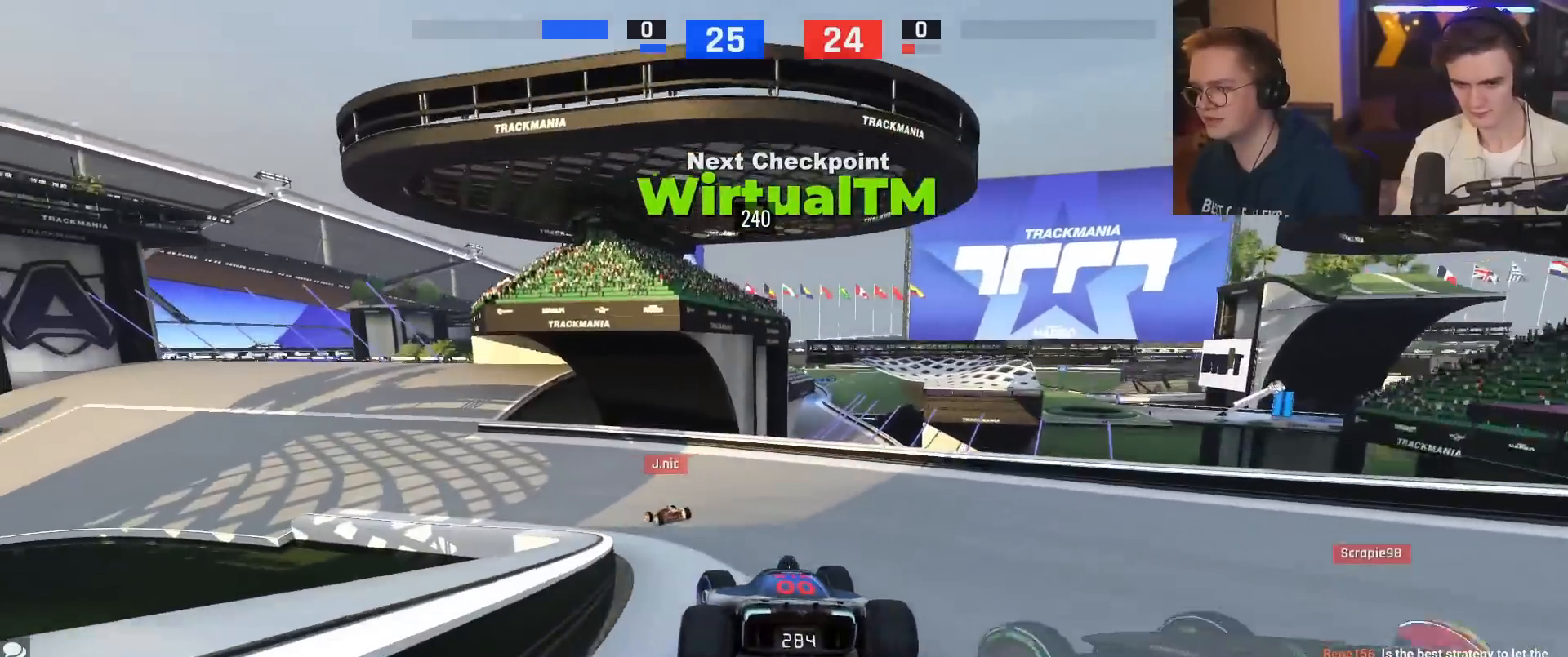
{"keys": ["left", "up"], "events": []}
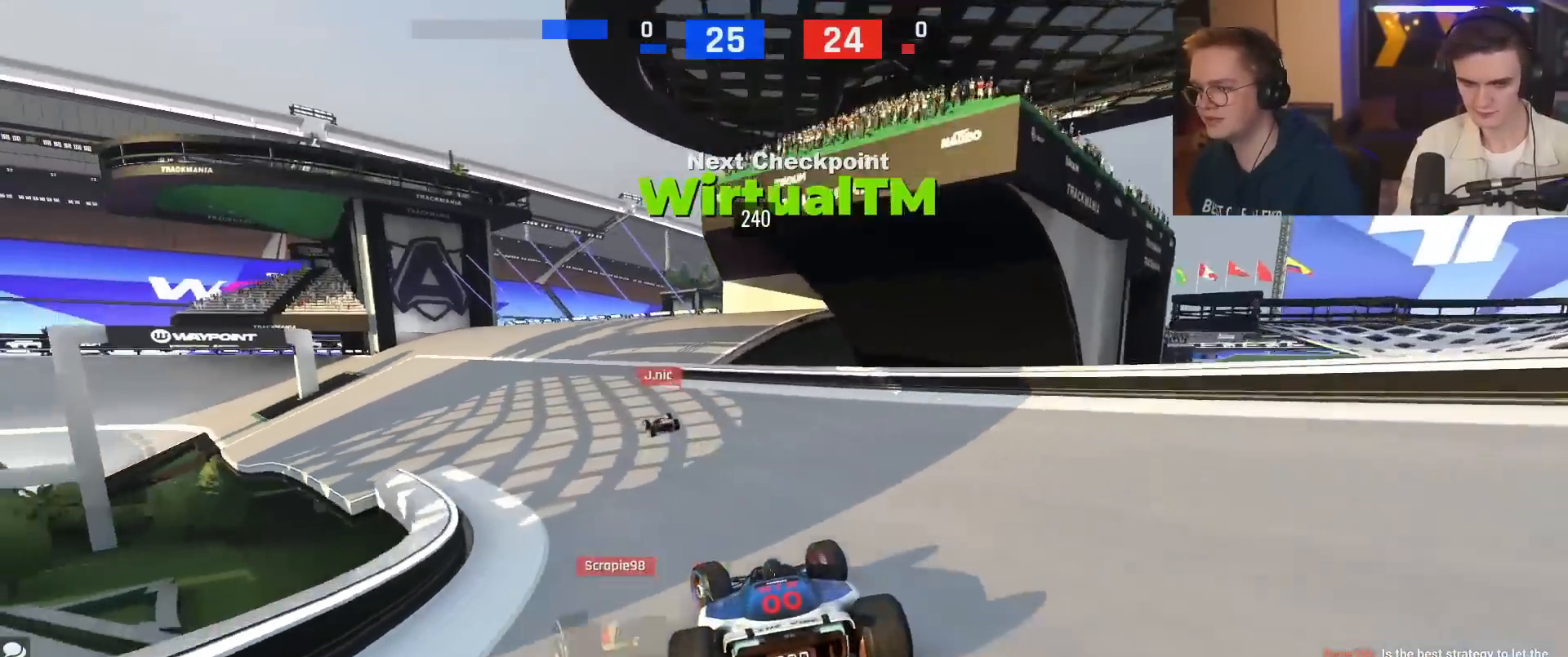
{"keys": ["up"], "events": [[134, "left", "up"], [334, "left", "down"], [417, "left", "up"]]}
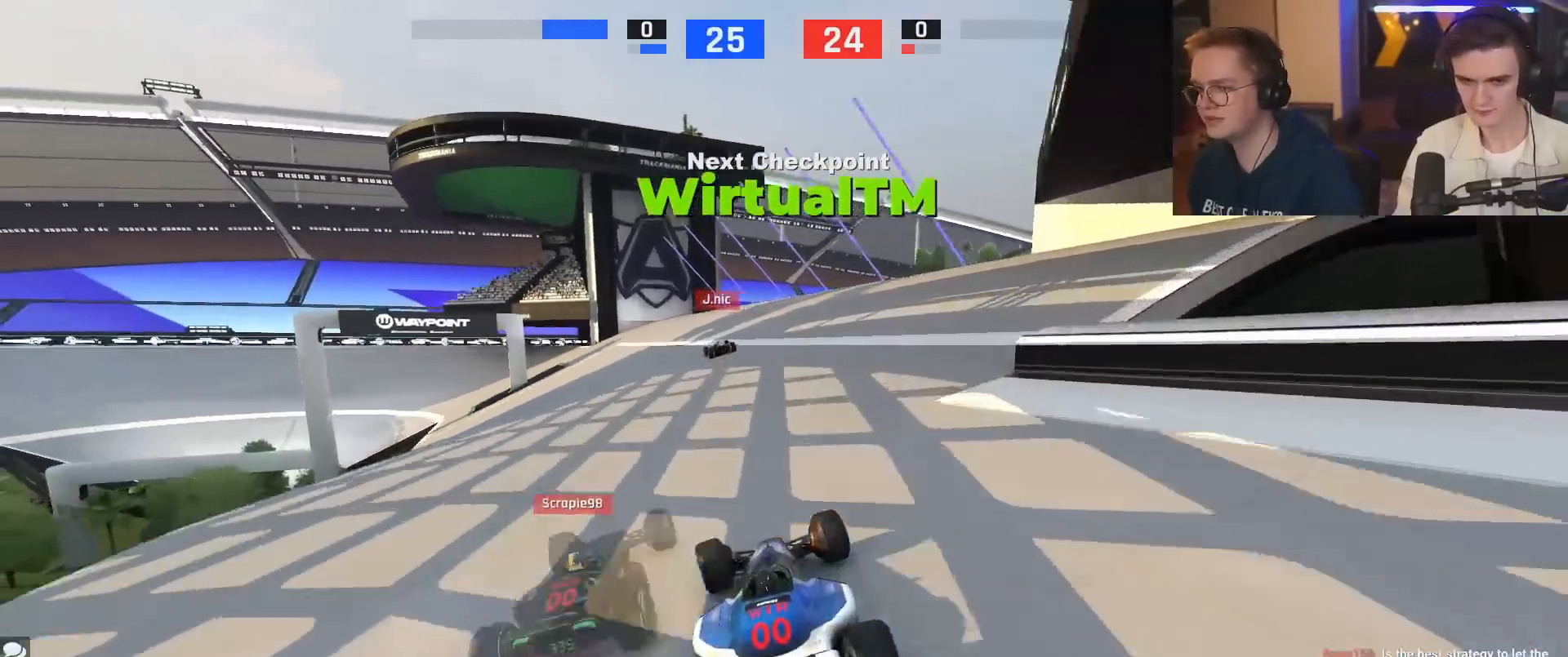
{"keys": ["left", "up"], "events": [[50, "left", "down"], [150, "left", "up"], [300, "left", "down"]]}
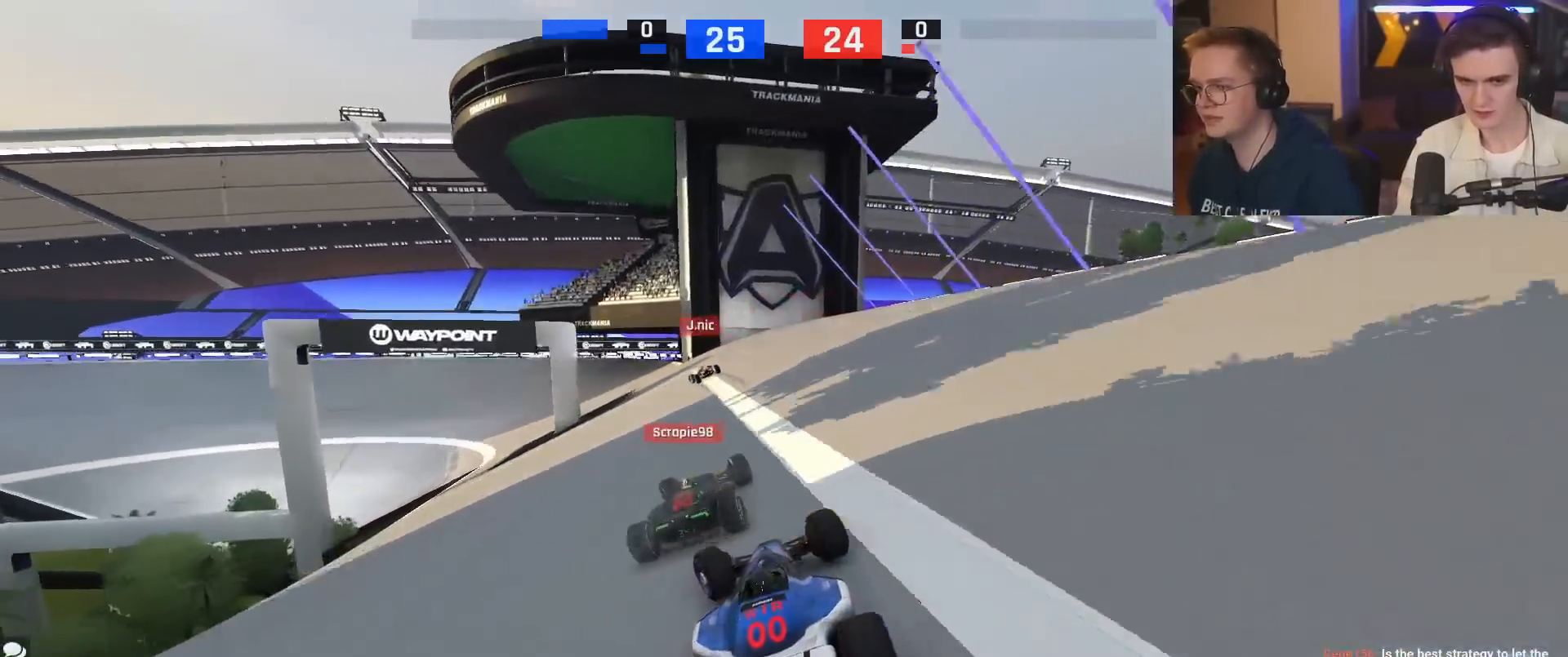
{"keys": ["brake", "left", "up"], "events": [[117, "left", "up"], [167, "brake", "down"], [167, "left", "down"]]}
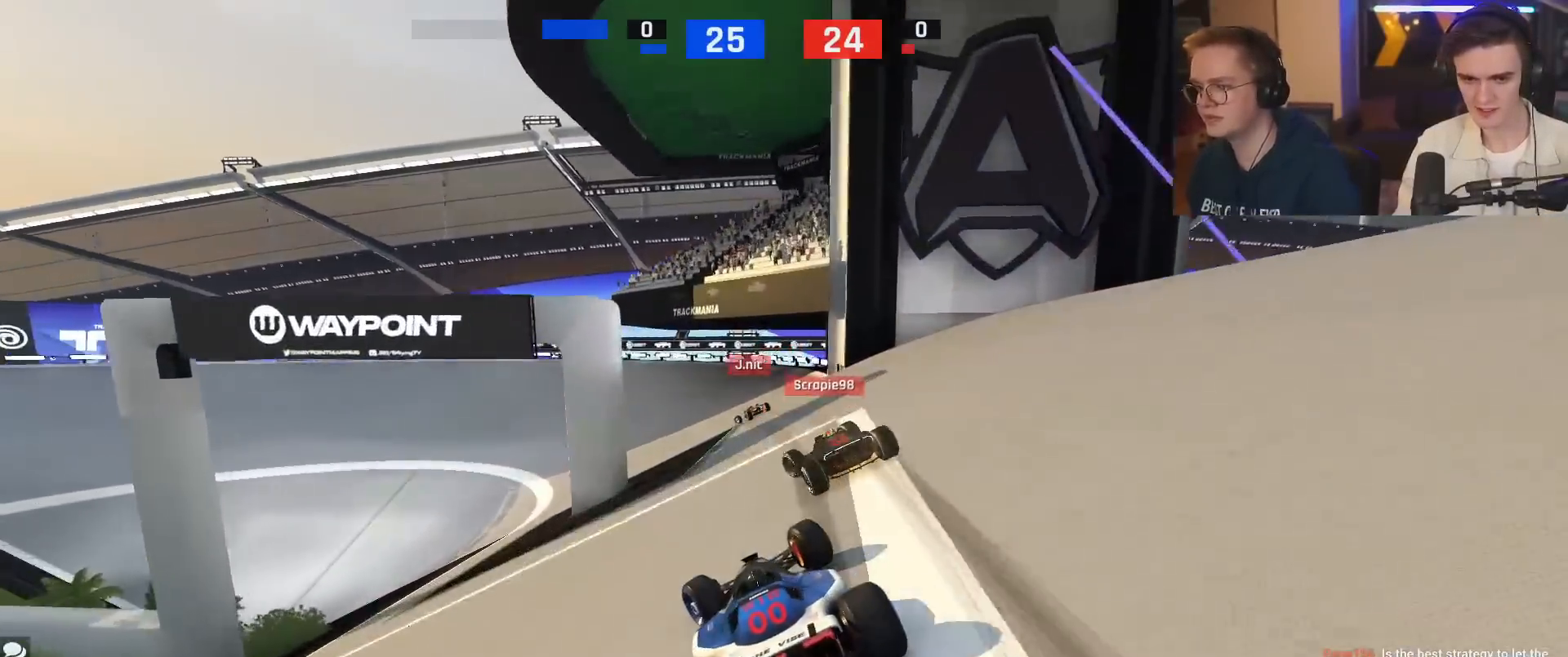
{"keys": ["brake", "left", "up"], "events": [[67, "up", "up"], [400, "up", "down"]]}
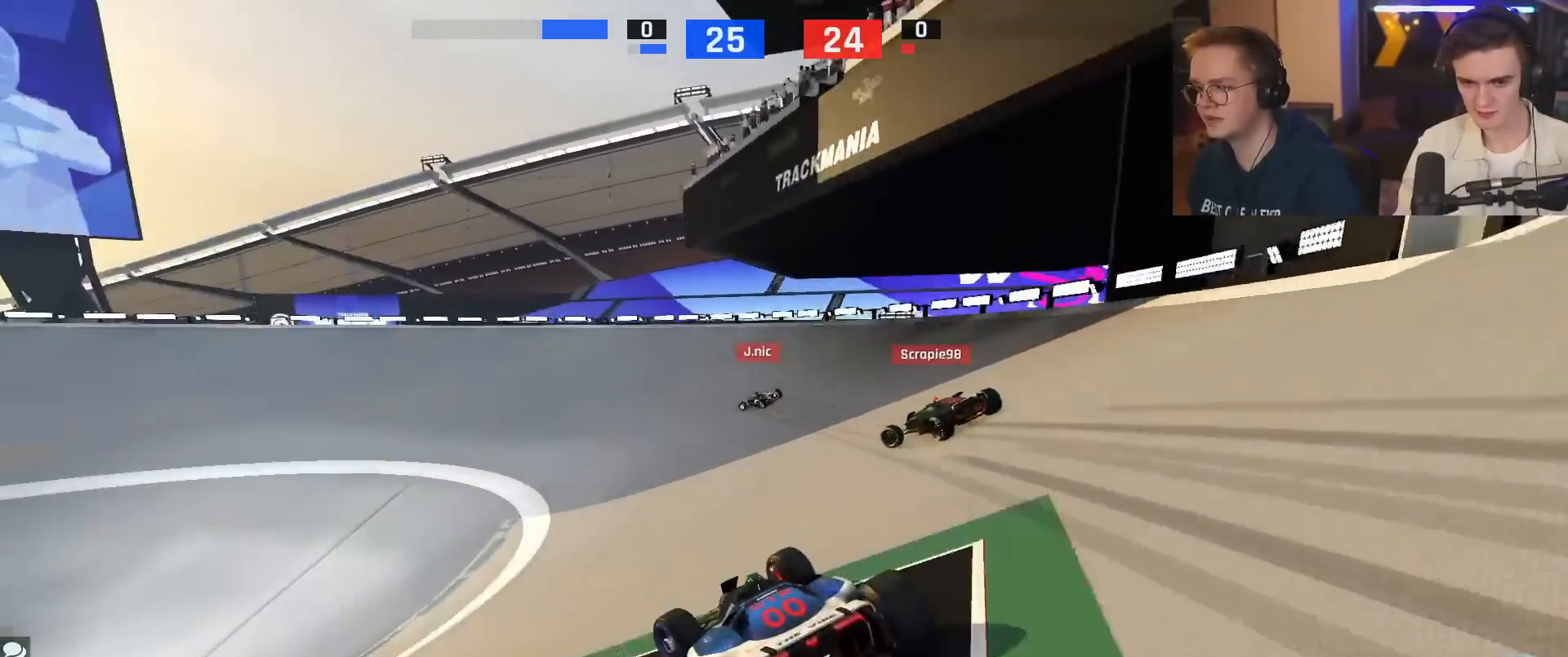
{"keys": ["left", "up"], "events": [[84, "brake", "up"], [267, "up", "up"], [418, "up", "down"]]}
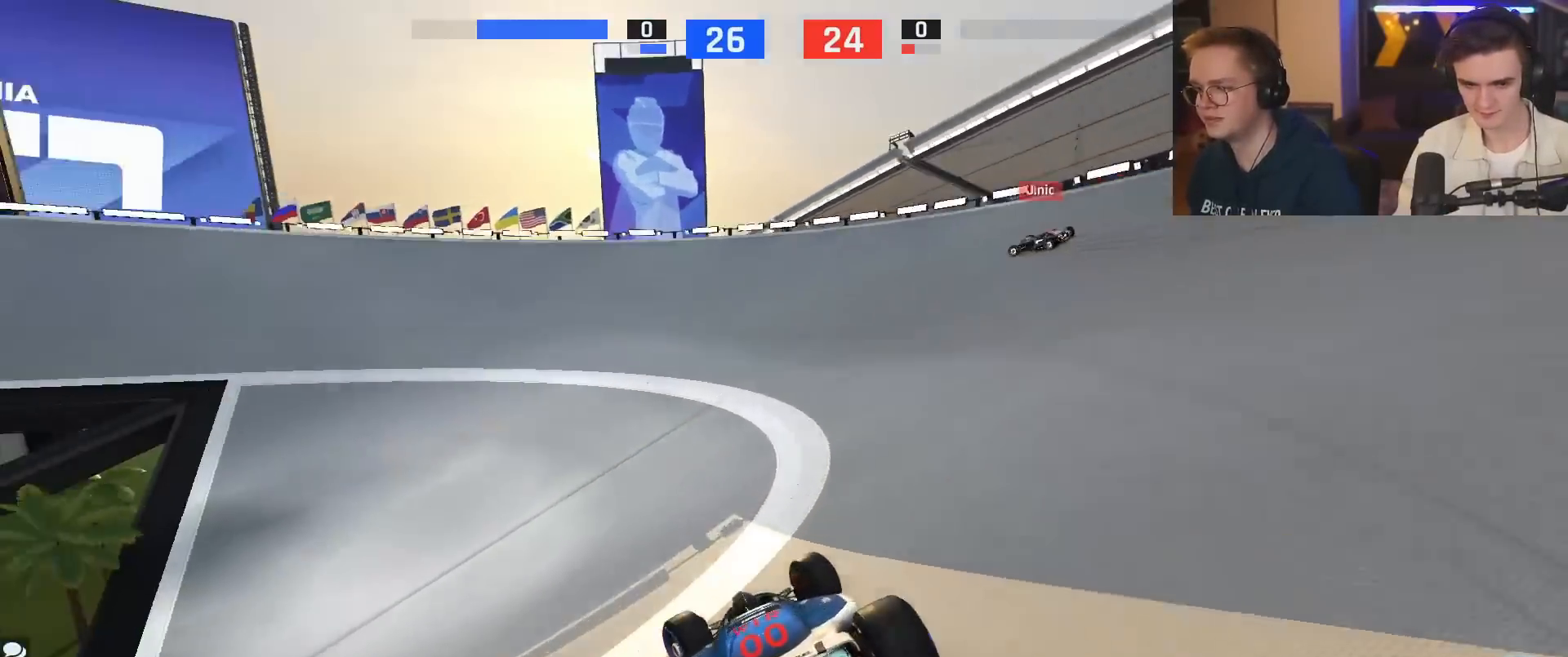
{"keys": ["left", "up"], "events": []}